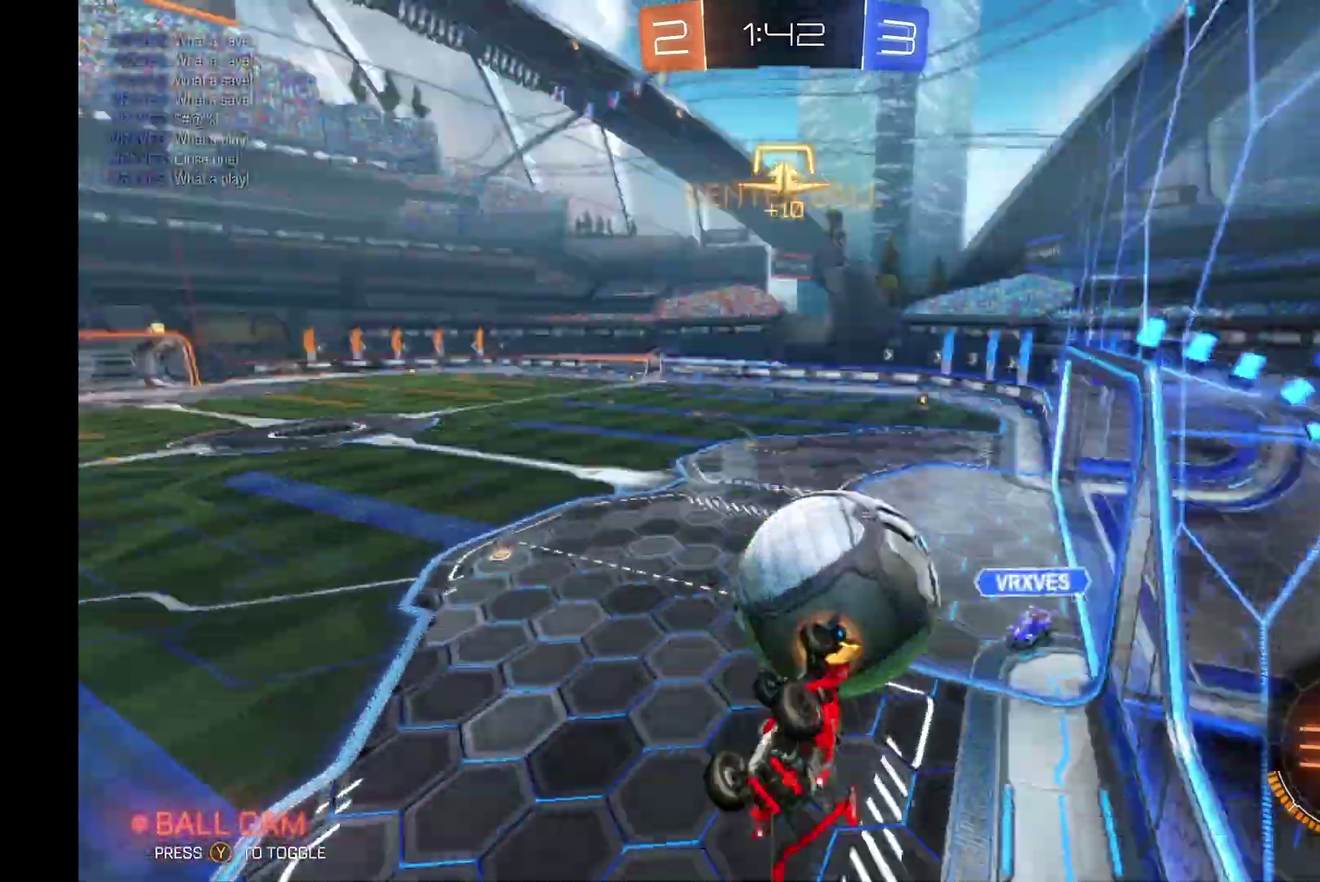
Gameplay with a controller (Xbox layout); each line is a JSON object with the inputs held at the frame after it. "events" lists button and stick changes between this image and that frame as [ms after this image, input, new state], when the widget could be followed in between. Not read: L3 R3.
{"buttons": ["R1", "R2"], "left_stick": "center", "events": [[233, "L1", "up"], [233, "left_stick", "center"], [400, "R1", "down"]]}
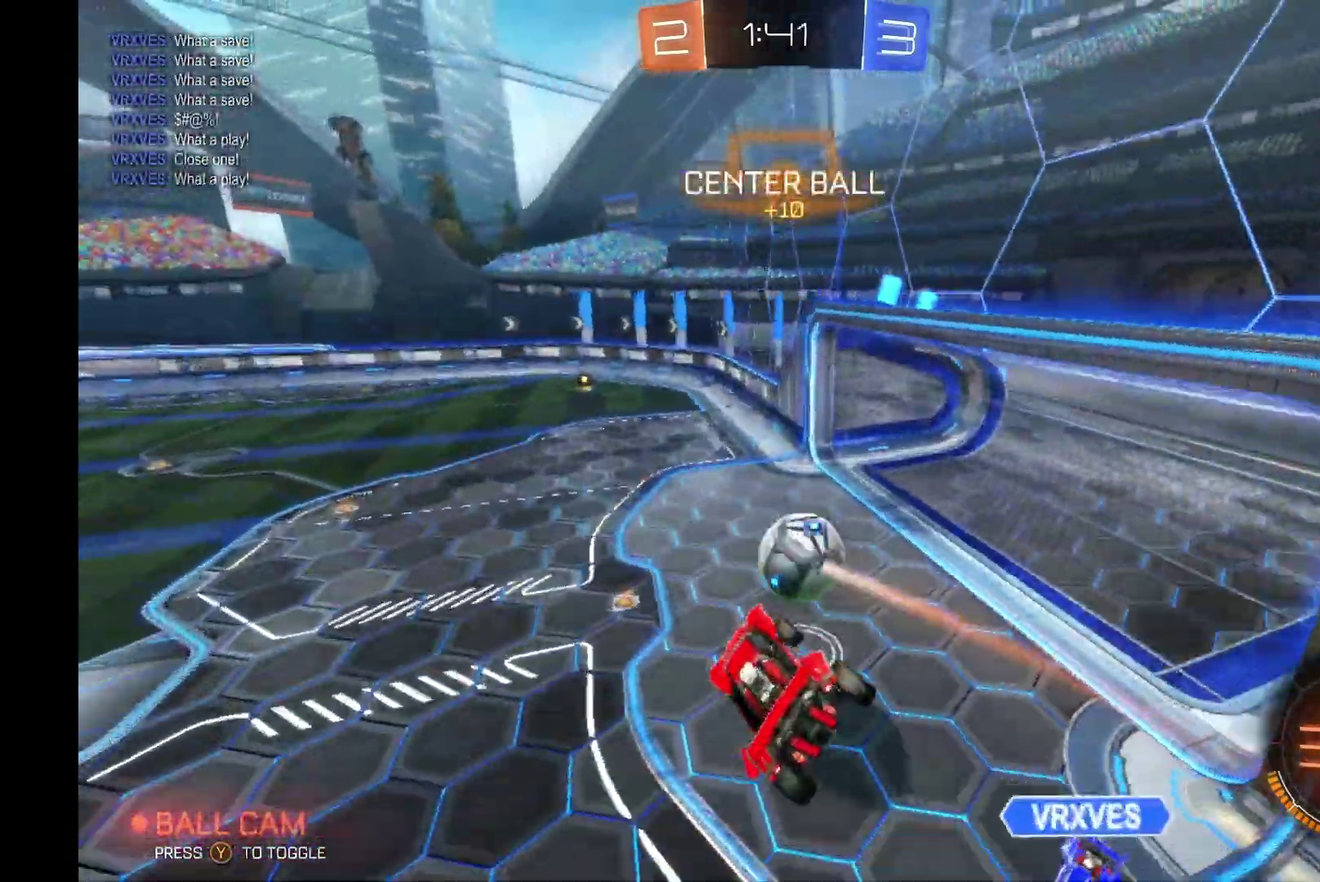
{"buttons": ["R2"], "left_stick": "center", "events": [[67, "R1", "up"]]}
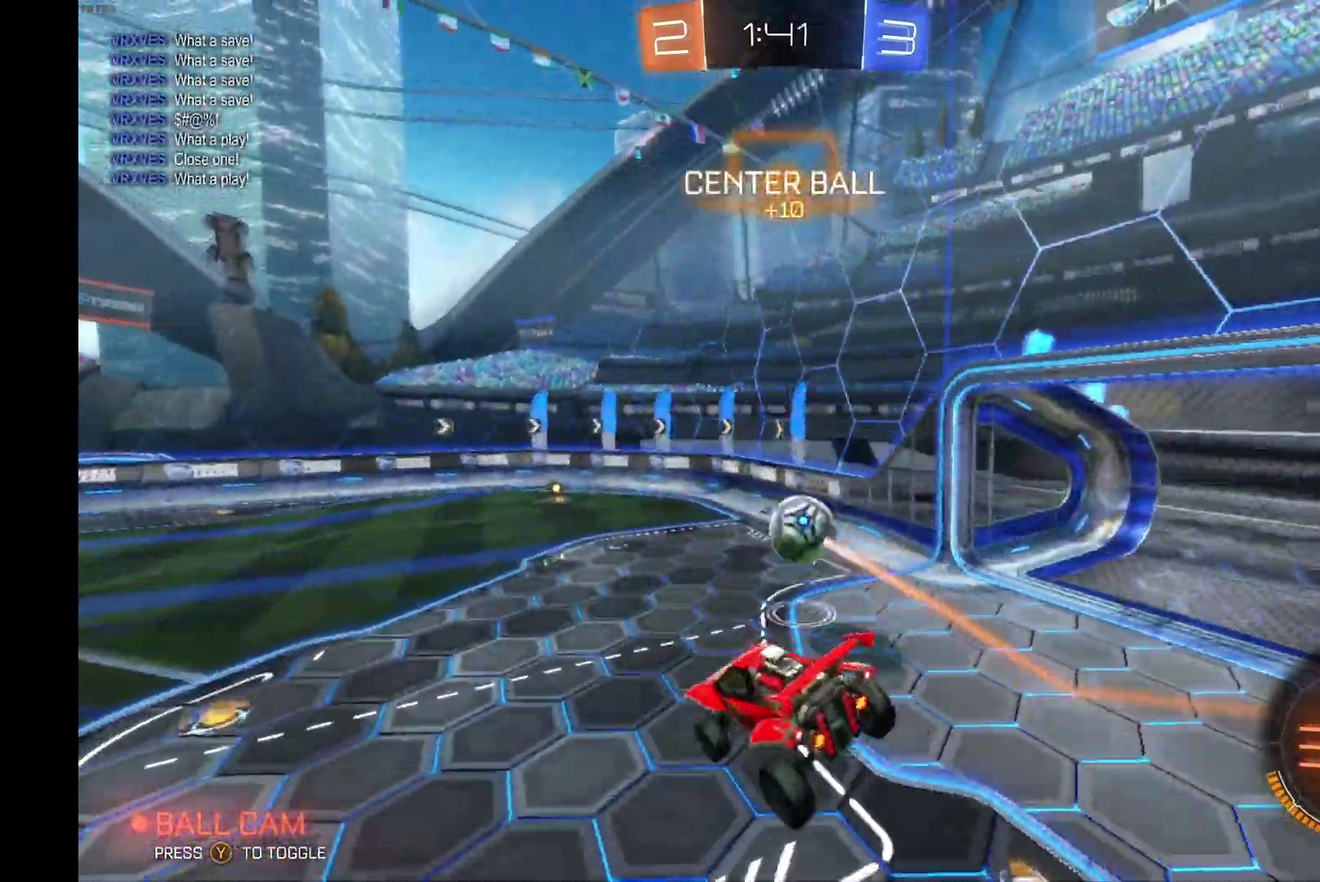
{"buttons": ["R2"], "left_stick": "center", "events": [[367, "left_stick", "down-left"], [467, "left_stick", "center"]]}
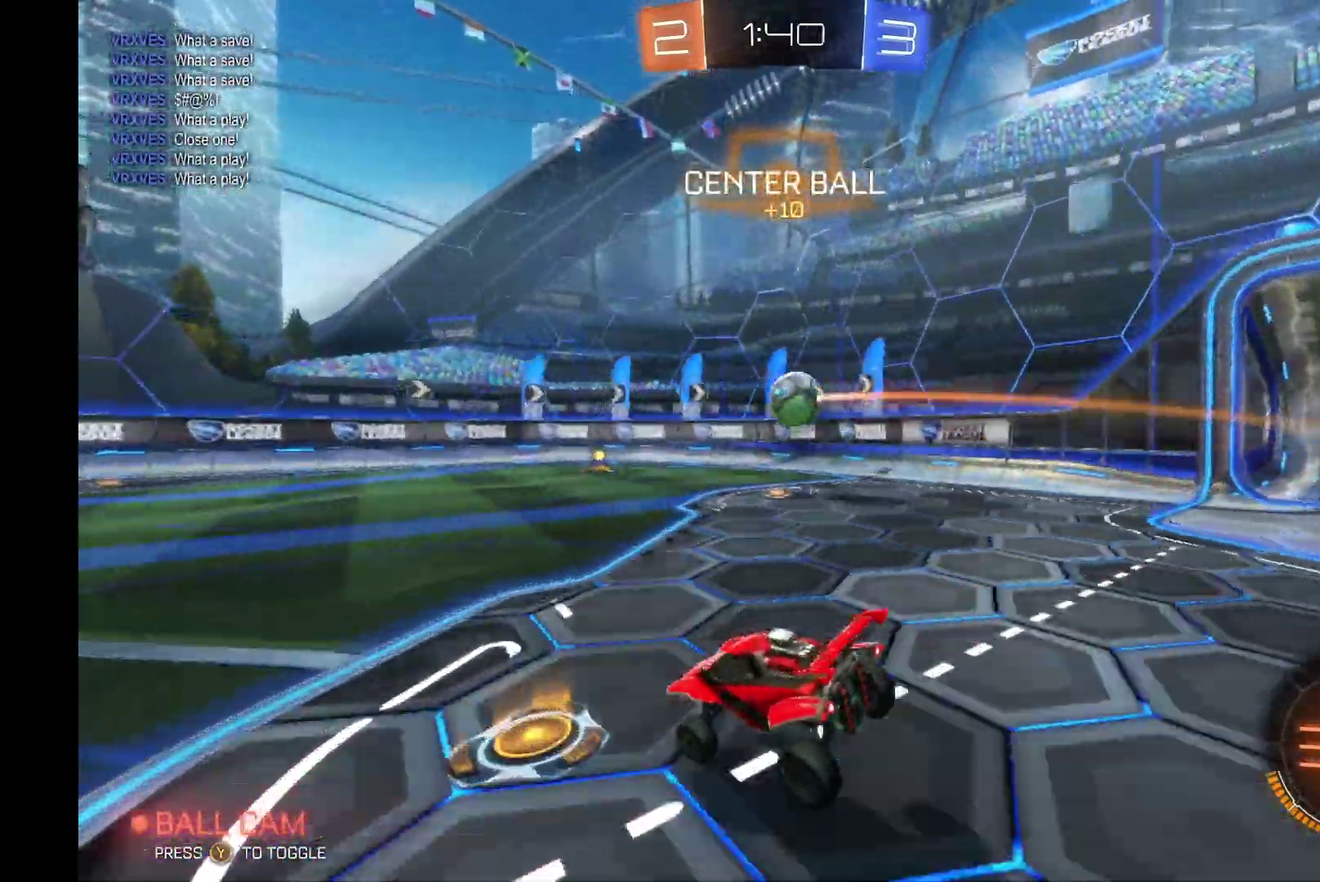
{"buttons": ["B", "R2"], "left_stick": "right", "events": [[267, "B", "down"], [300, "left_stick", "right"]]}
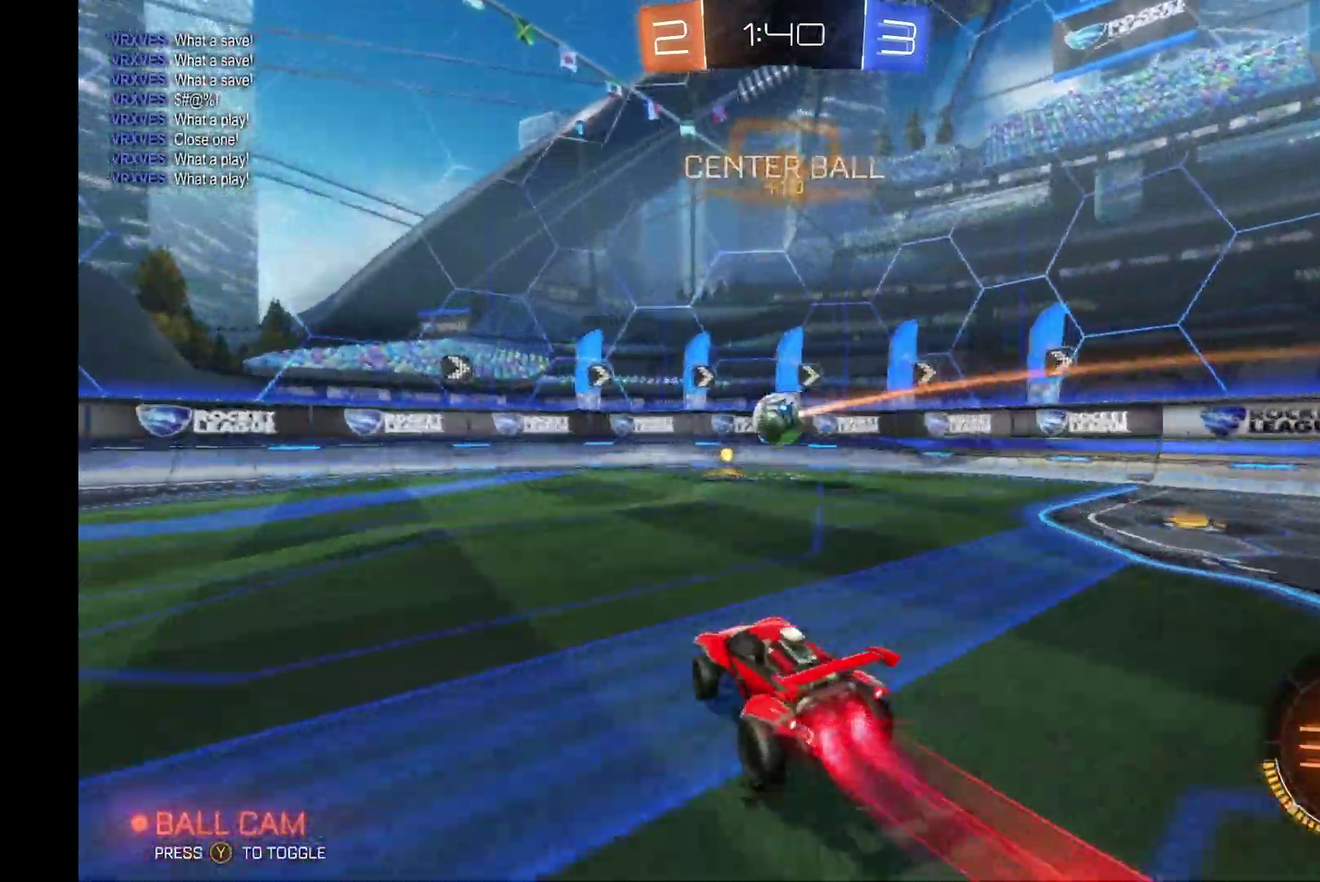
{"buttons": ["R2"], "left_stick": "left", "events": [[267, "left_stick", "center"], [300, "B", "up"], [367, "left_stick", "left"]]}
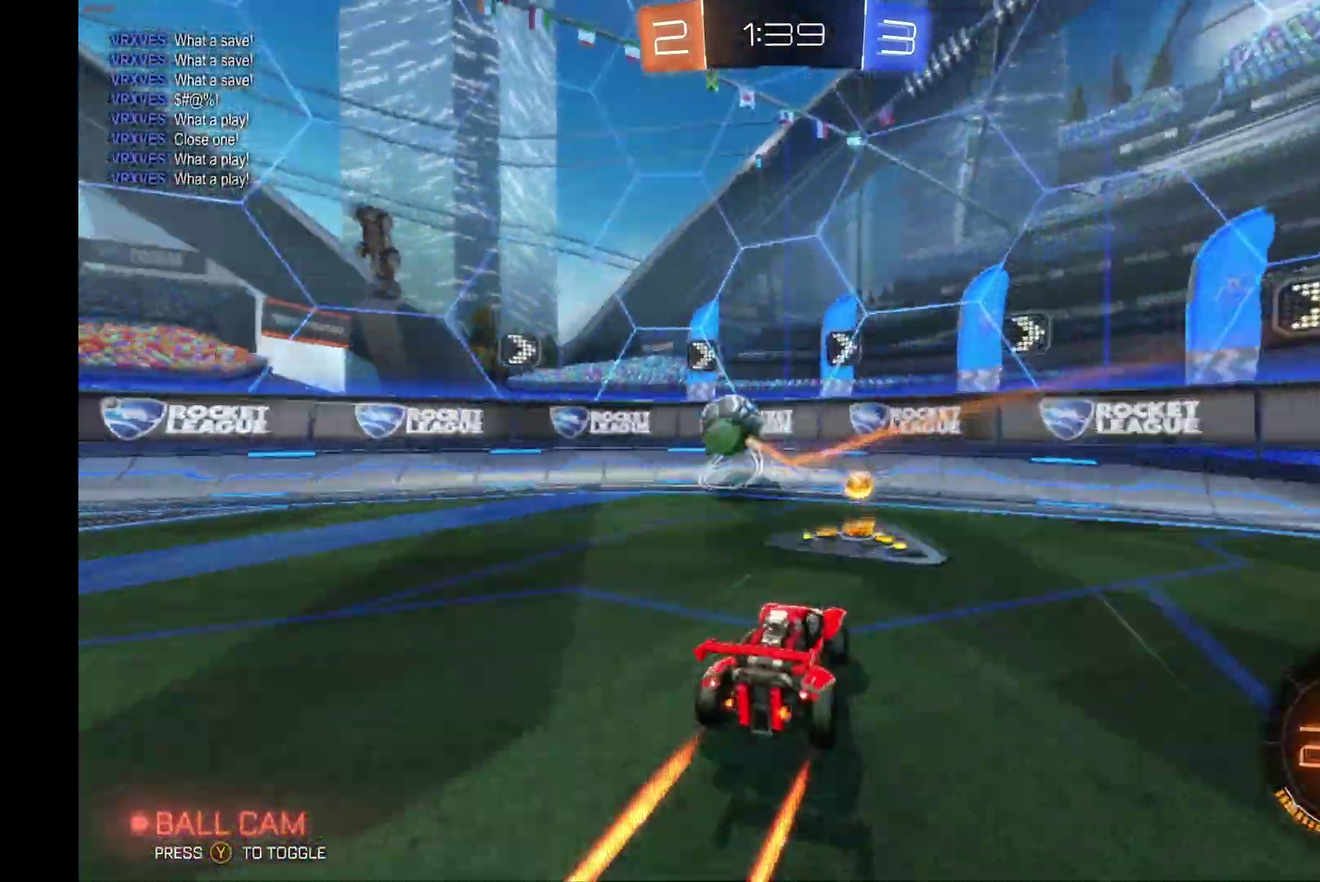
{"buttons": ["R2"], "left_stick": "left", "events": [[33, "X", "down"], [200, "X", "up"]]}
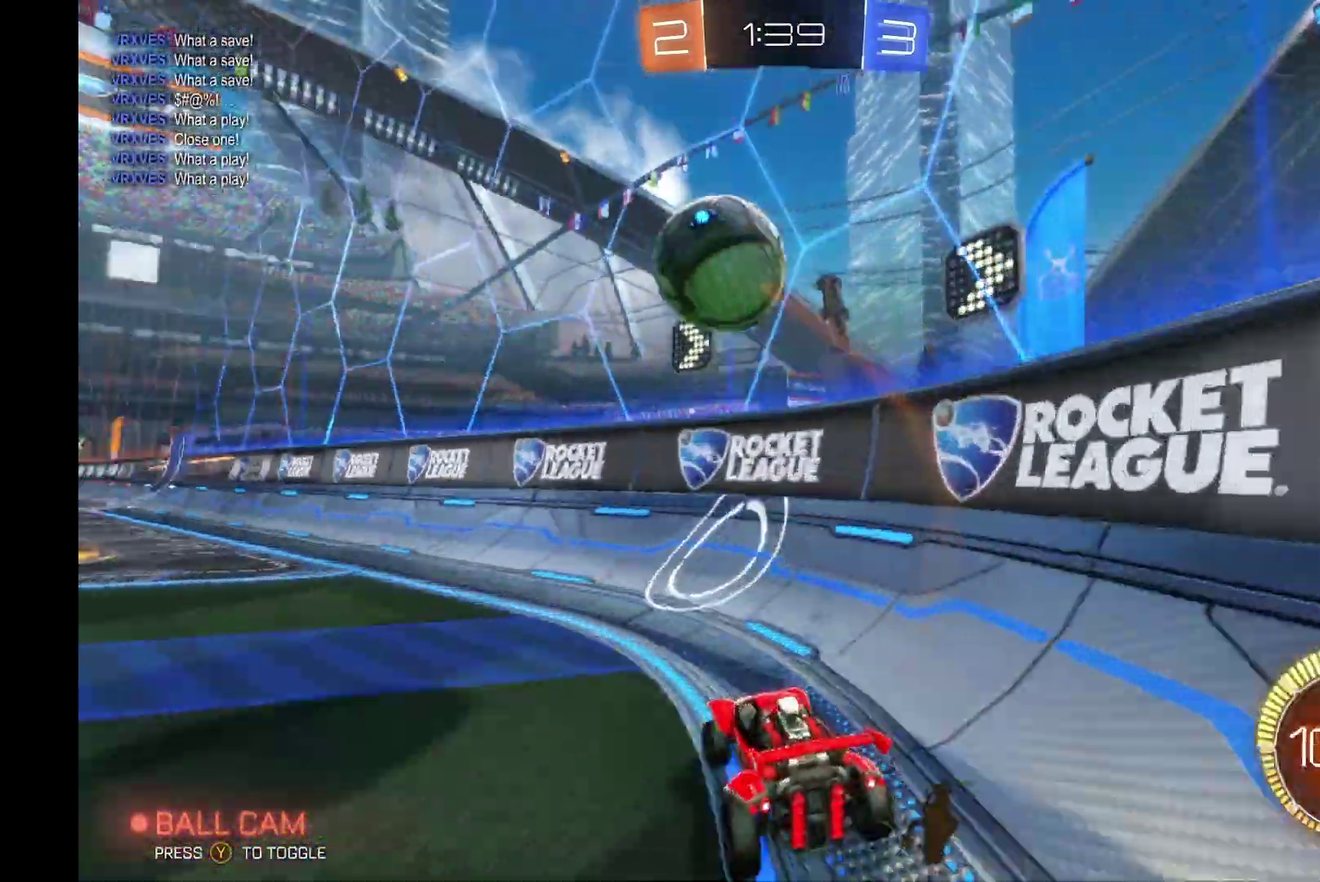
{"buttons": ["Y", "R2"], "left_stick": "left", "events": [[400, "Y", "down"]]}
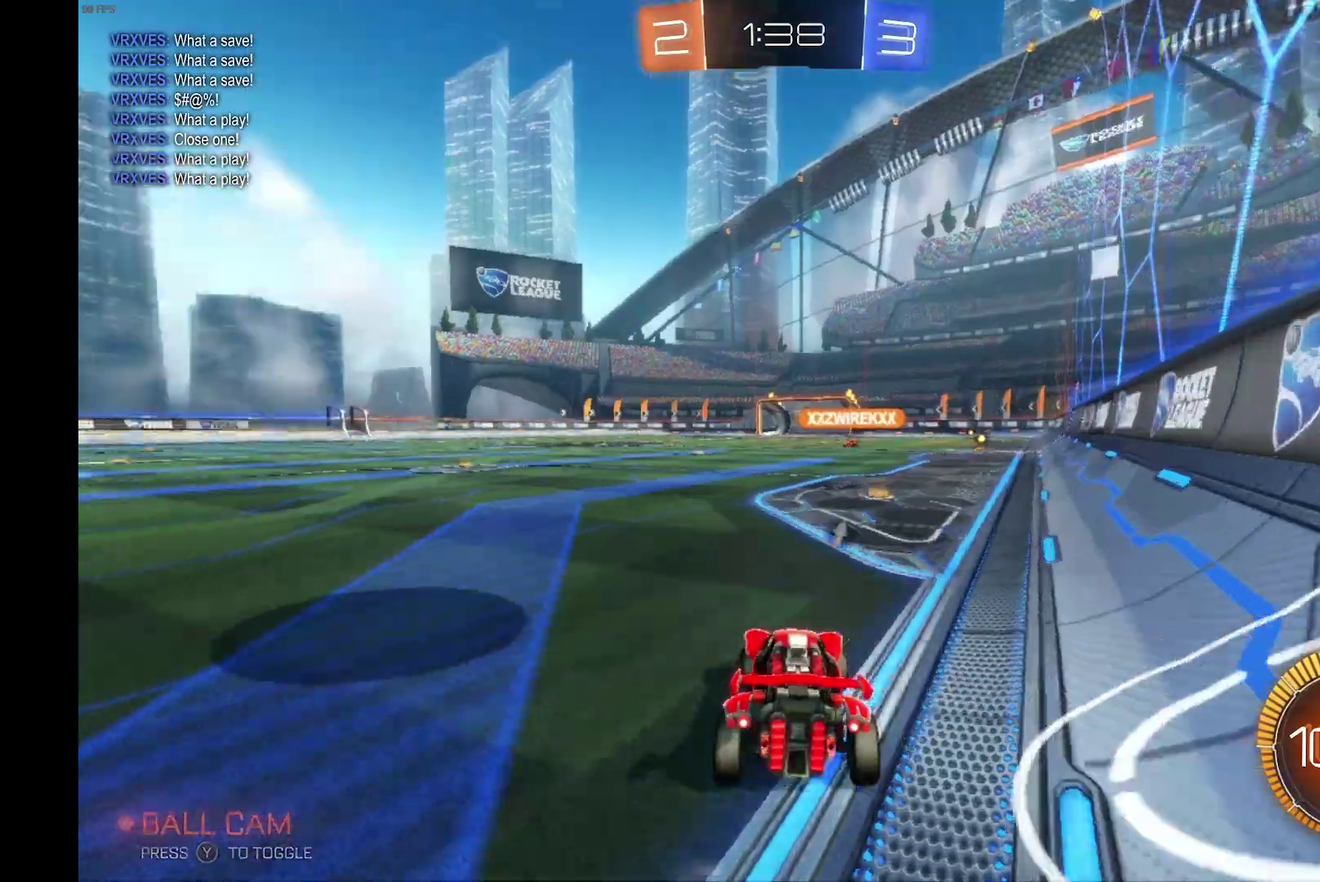
{"buttons": ["R2"], "left_stick": "right", "events": [[33, "Y", "up"], [167, "left_stick", "center"], [300, "Y", "down"], [467, "Y", "up"], [500, "left_stick", "right"]]}
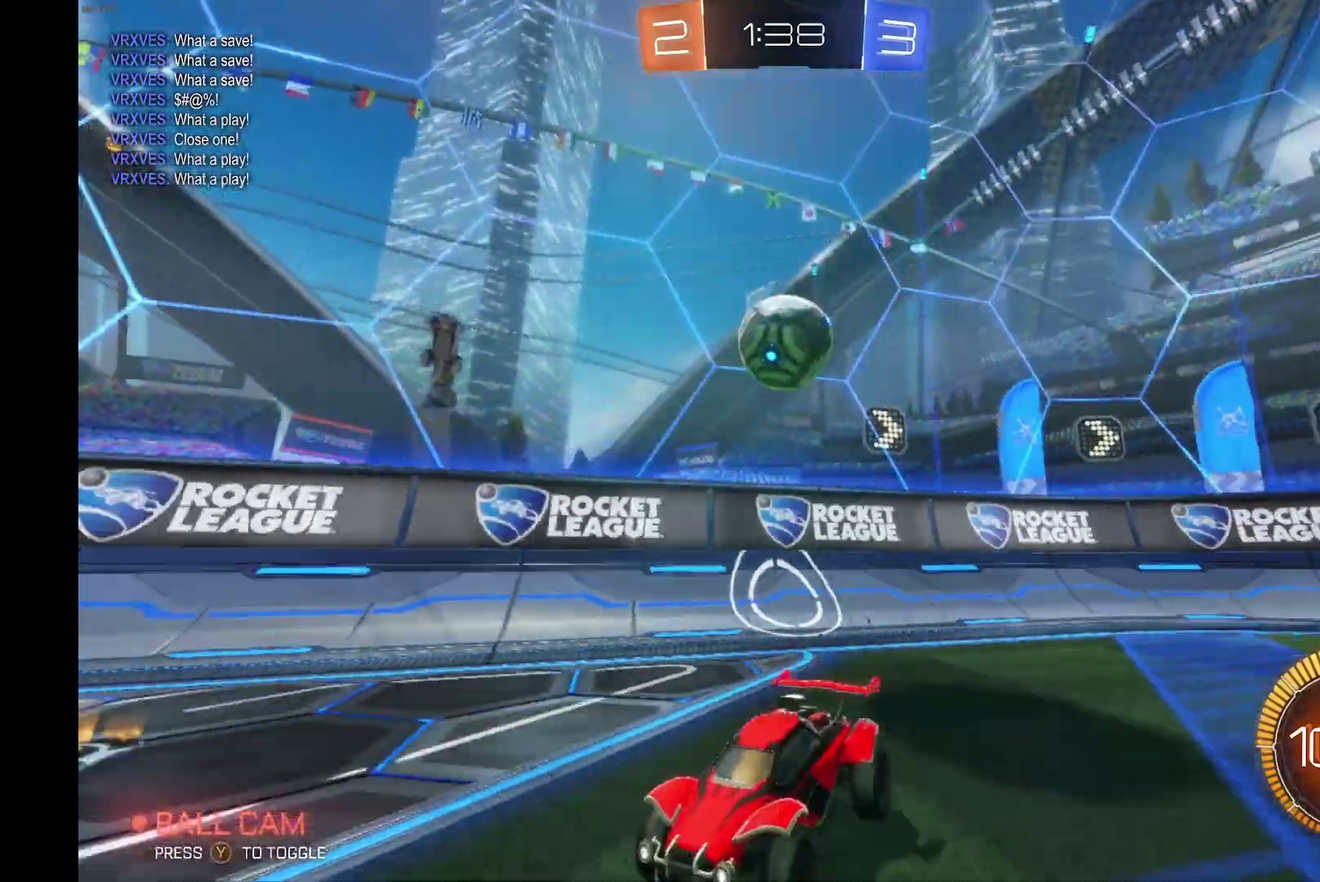
{"buttons": ["R2"], "left_stick": "center", "events": [[133, "left_stick", "center"]]}
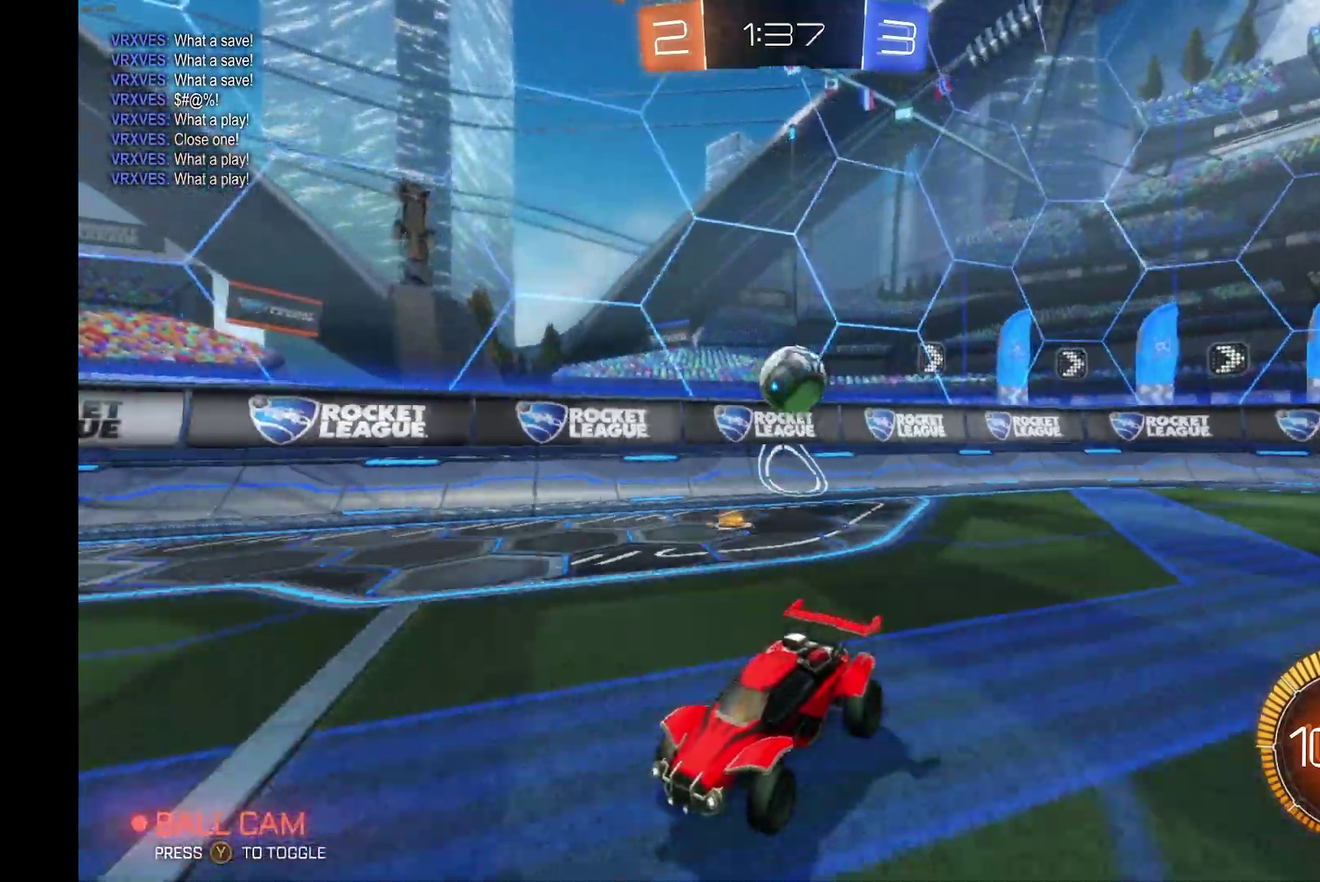
{"buttons": ["R2"], "left_stick": "center", "events": []}
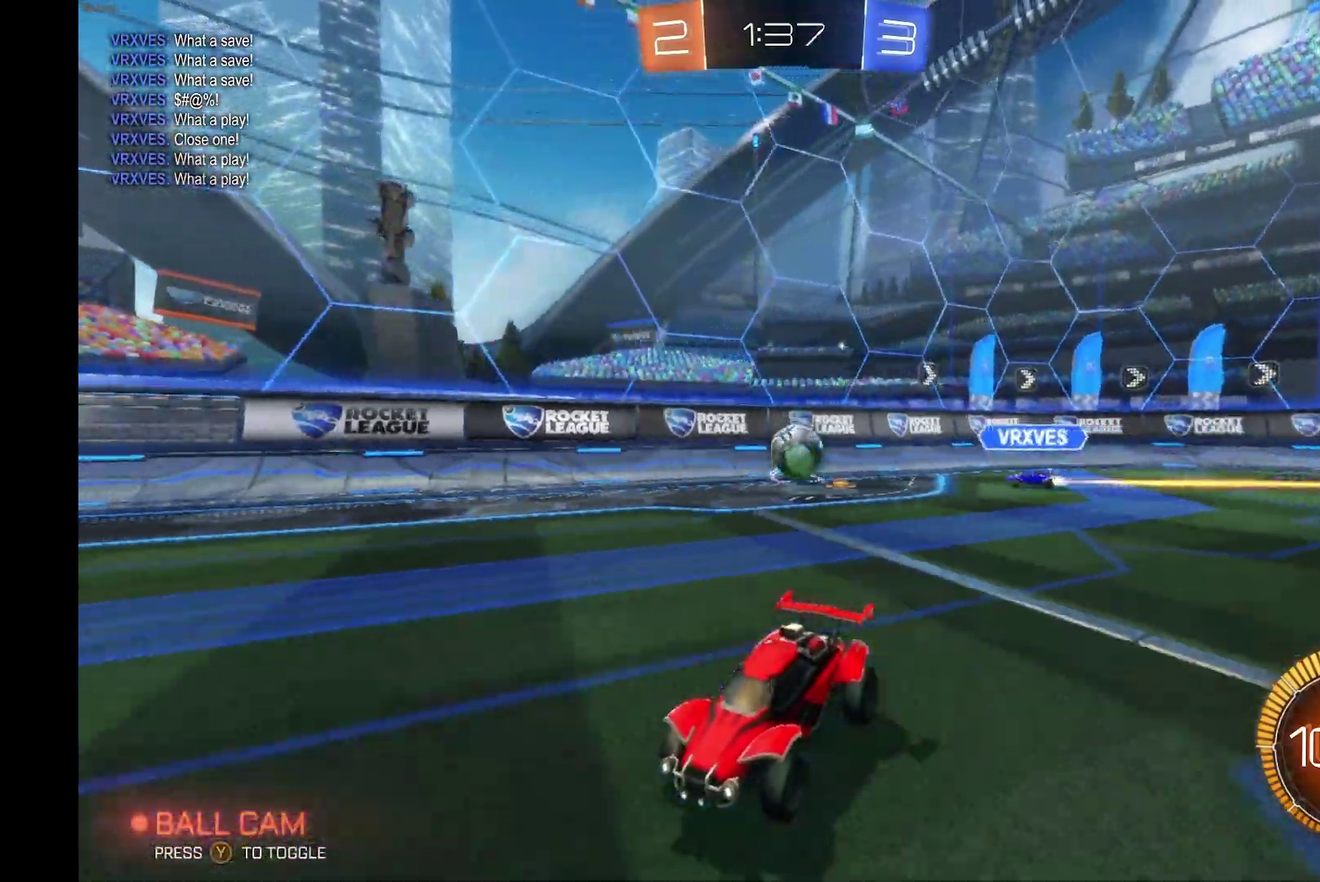
{"buttons": ["R2"], "left_stick": "center", "events": []}
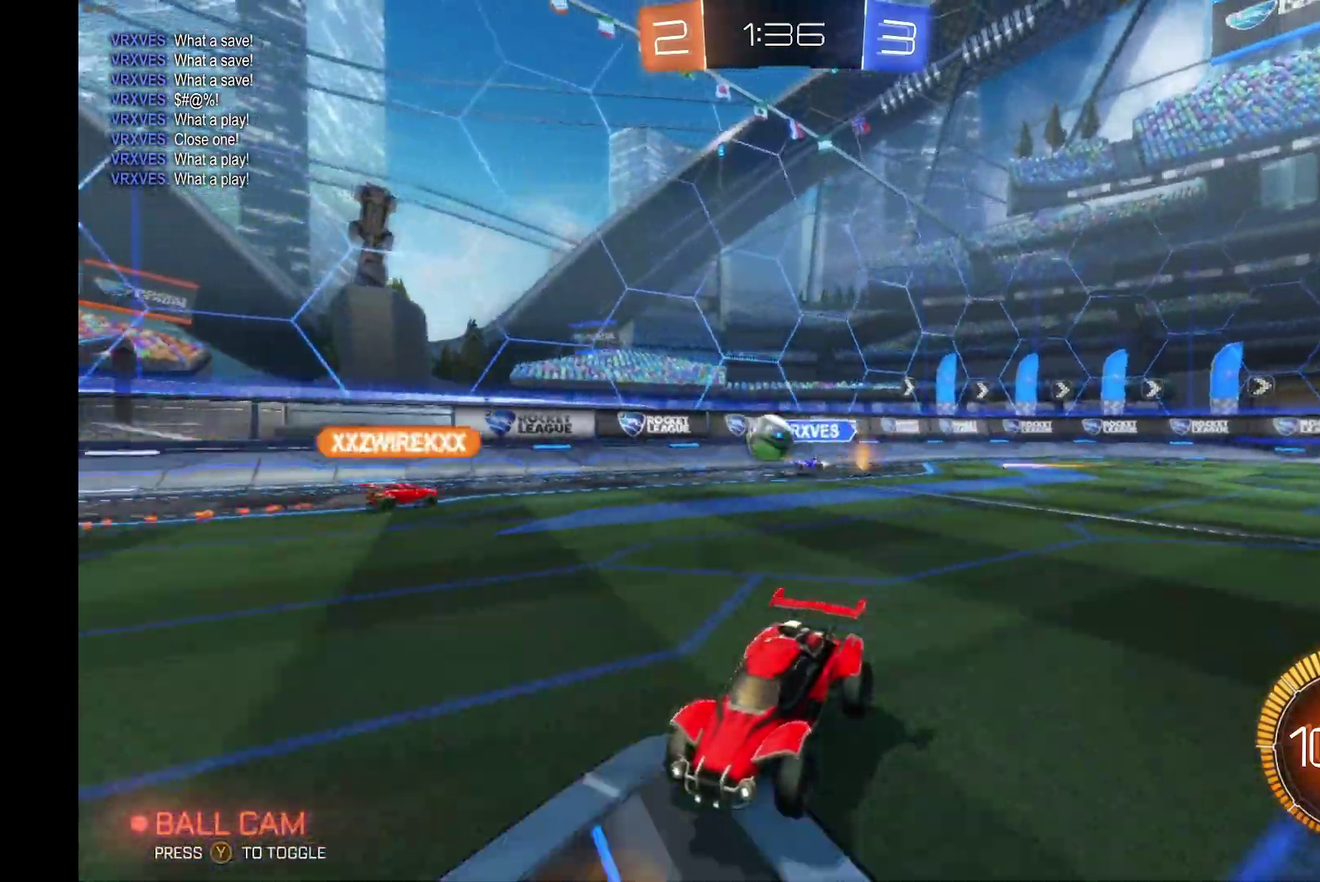
{"buttons": ["A", "B", "L1", "R2"], "left_stick": "up-left", "events": [[167, "B", "down"], [167, "left_stick", "up-right"], [200, "A", "down"], [200, "L1", "down"], [300, "A", "up"], [300, "B", "up"], [333, "left_stick", "up"], [367, "A", "down"], [367, "B", "down"], [433, "left_stick", "up-left"]]}
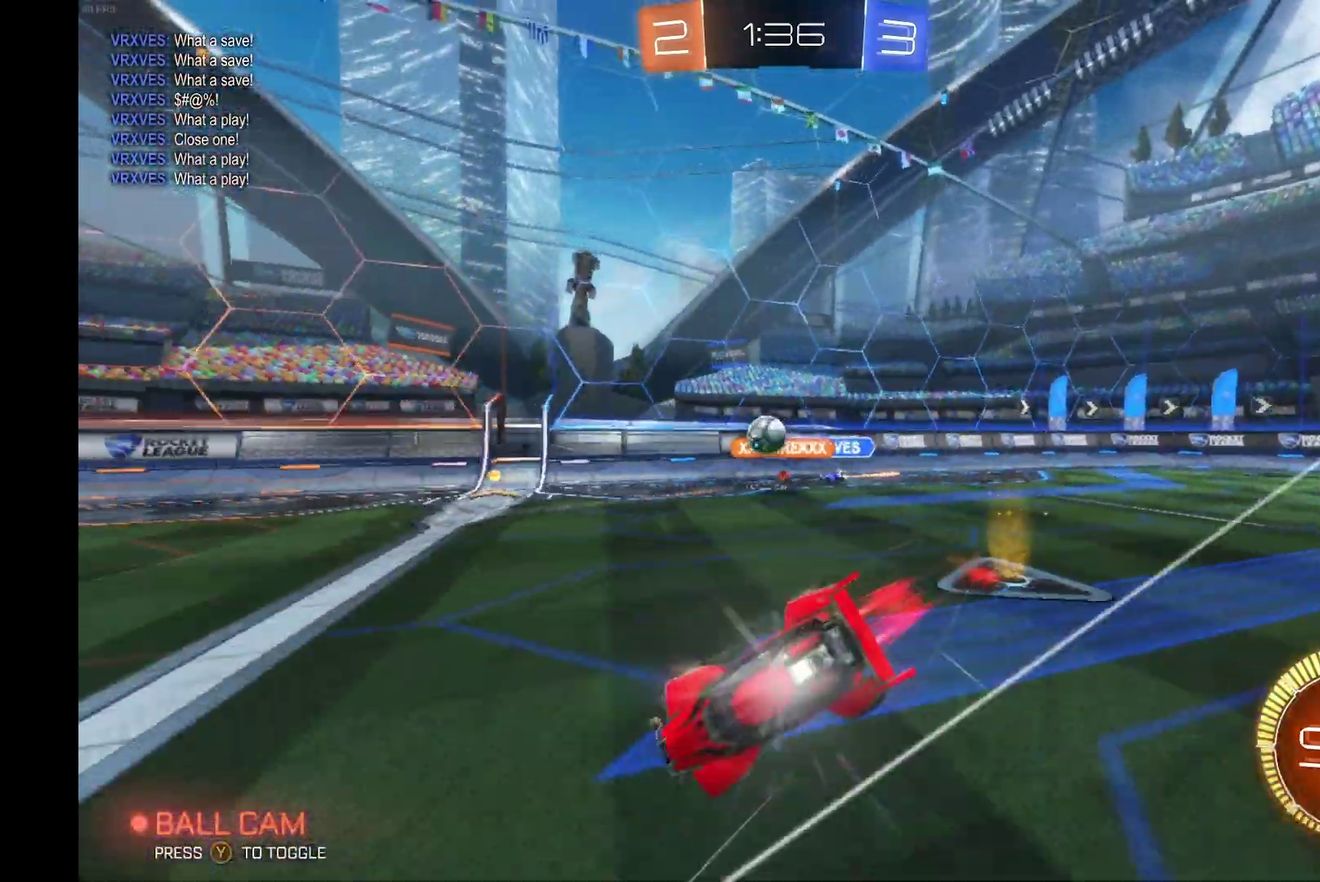
{"buttons": ["R2"], "left_stick": "center", "events": [[67, "A", "up"], [267, "B", "up"], [300, "L1", "up"], [333, "left_stick", "center"]]}
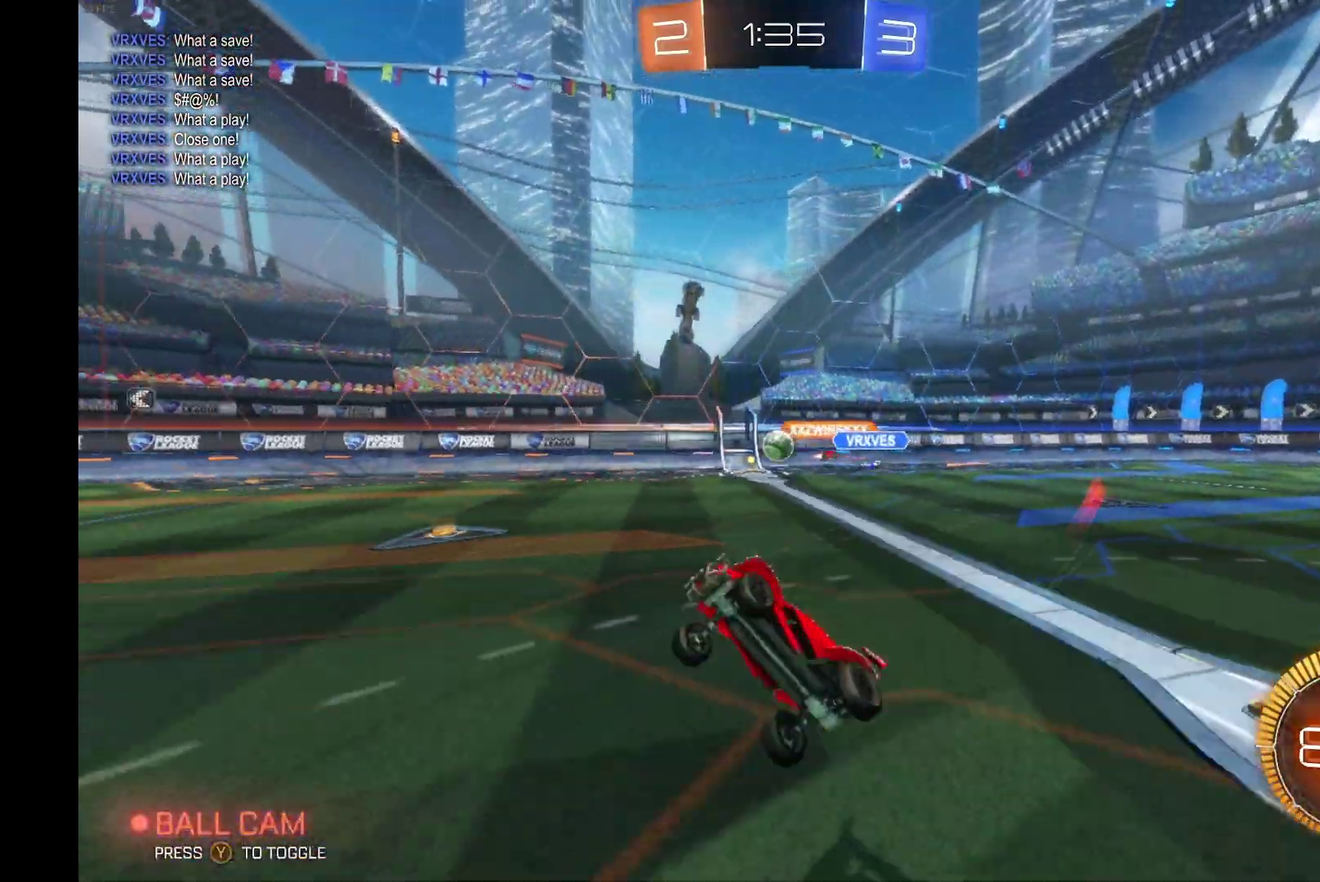
{"buttons": ["R2"], "left_stick": "right", "events": [[467, "left_stick", "right"]]}
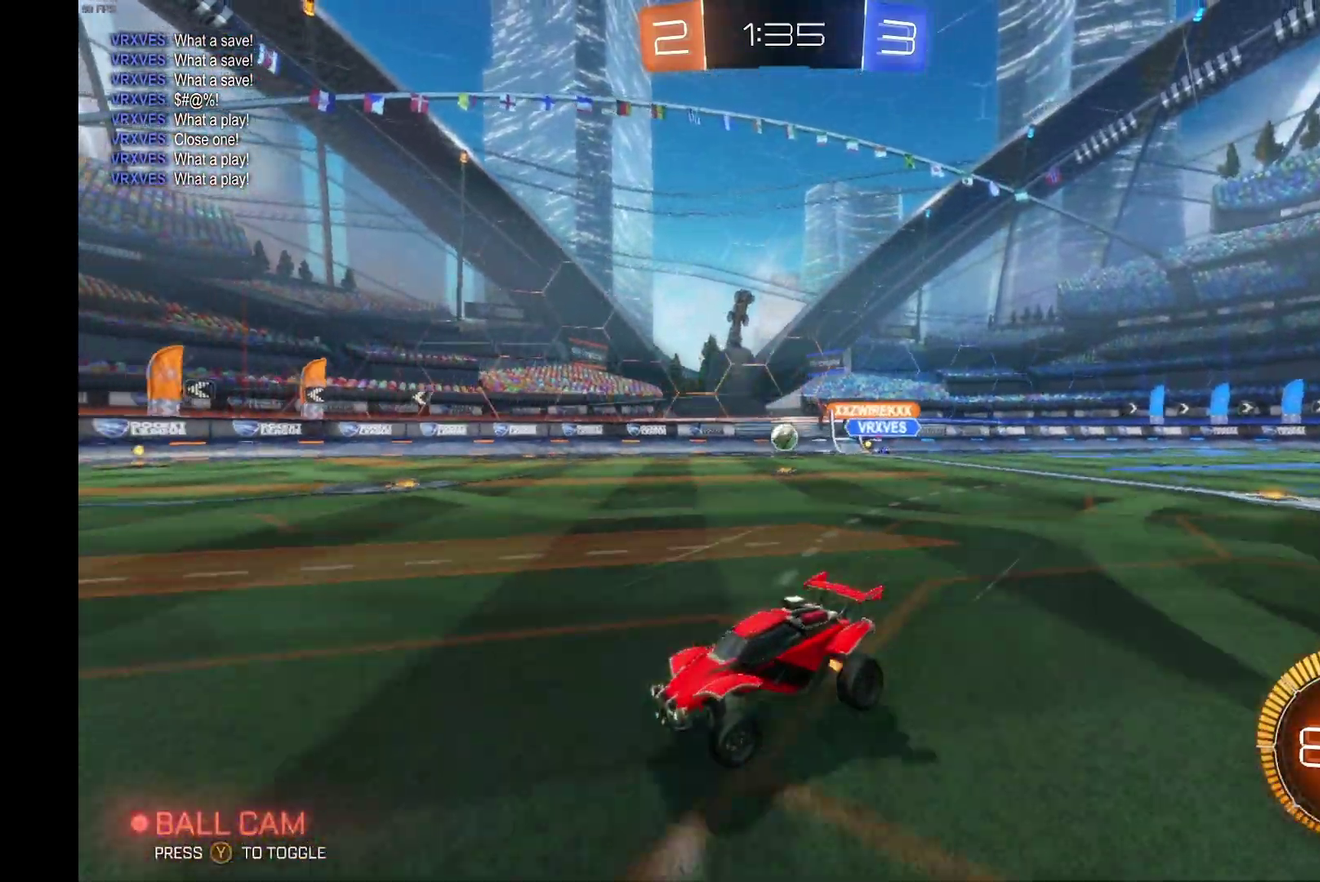
{"buttons": ["R2"], "left_stick": "center", "events": [[67, "left_stick", "center"]]}
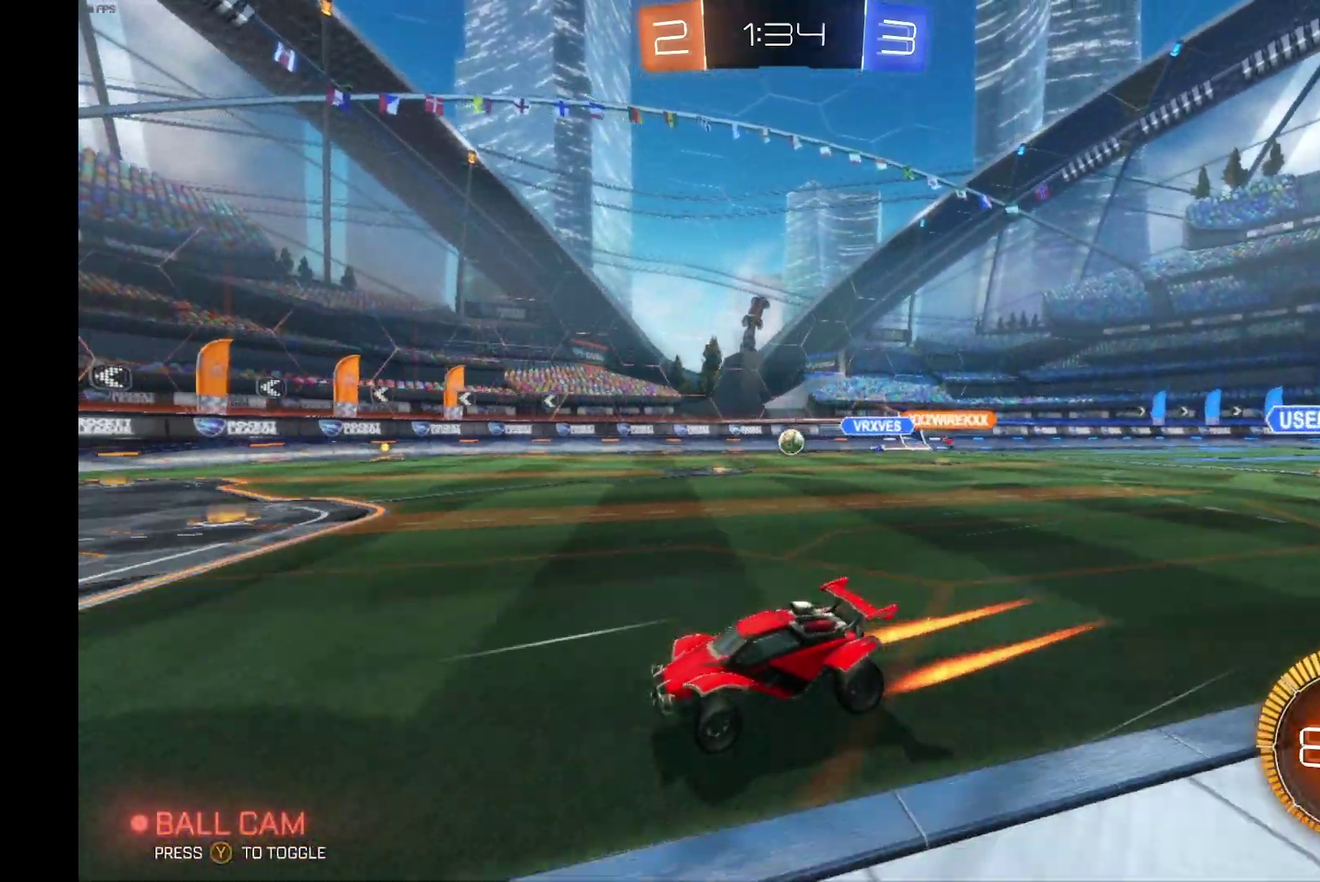
{"buttons": ["R2"], "left_stick": "center", "events": []}